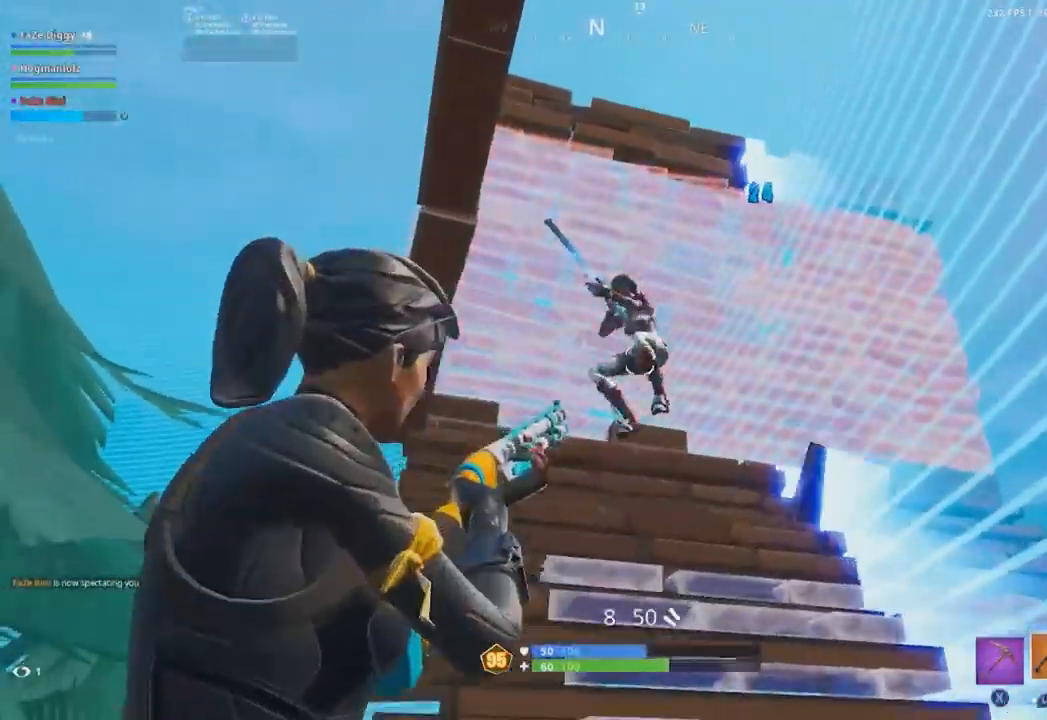
Gameplay with a controller (Xbox layout); each line is a JSON object with the inputs held at the frame after it. "events" lists button and stick changes between this image and that frame as [ms after this image, input, new state], when the widget could be followed in between.
{"buttons": [], "left_stick": "left", "right_stick": "up", "events": [[50, "R2", "up"], [100, "L2", "up"], [100, "left_stick", "left"], [117, "R2", "down"], [234, "R2", "up"], [367, "right_stick", "up-right"], [501, "right_stick", "up"]]}
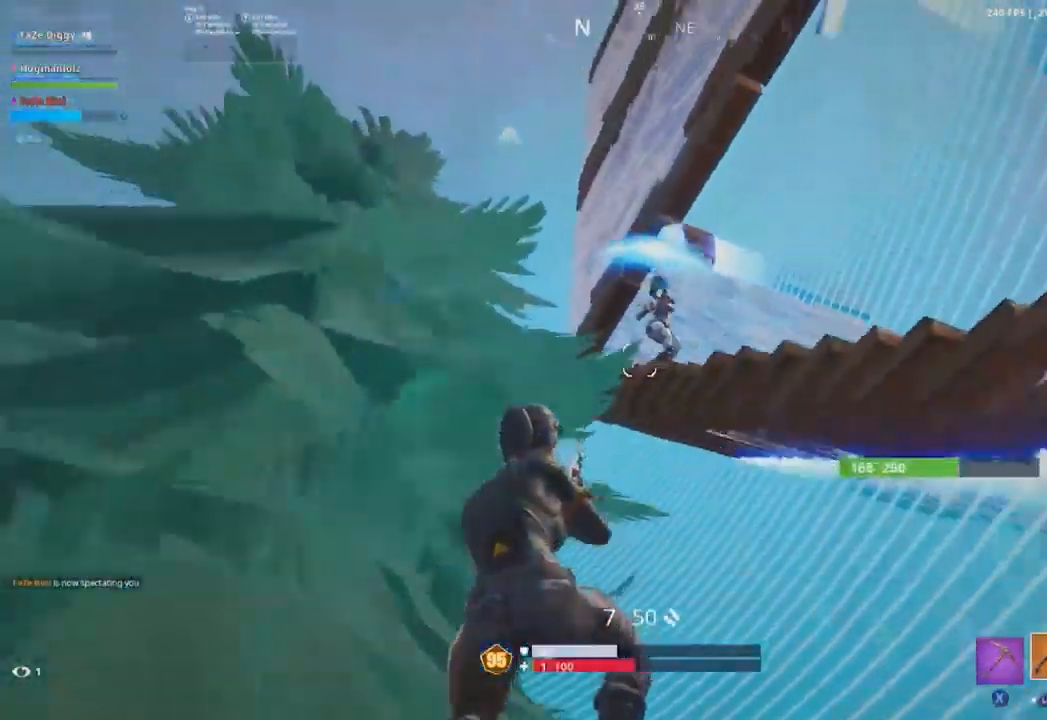
{"buttons": [], "left_stick": "up-left", "right_stick": "up-right", "events": [[16, "R2", "down"], [100, "right_stick", "center"], [133, "R2", "up"], [183, "right_stick", "right"], [300, "left_stick", "up-left"], [467, "right_stick", "up-right"]]}
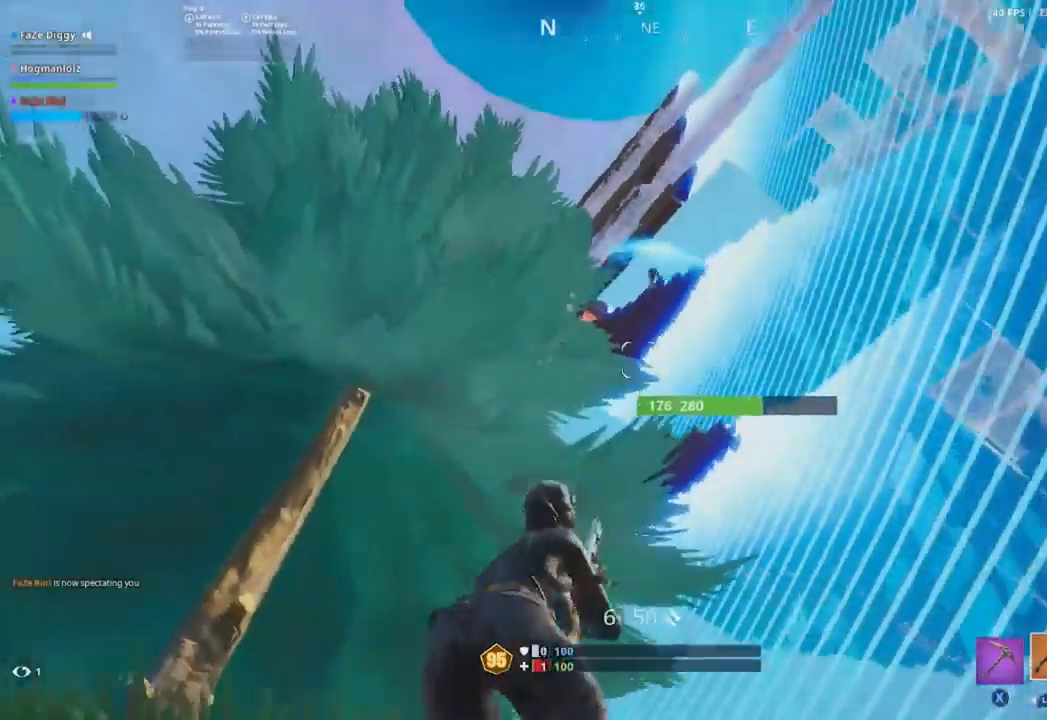
{"buttons": ["L2"], "left_stick": "down", "right_stick": "right", "events": [[100, "left_stick", "left"], [150, "right_stick", "center"], [334, "left_stick", "down"], [334, "right_stick", "right"], [351, "L2", "down"]]}
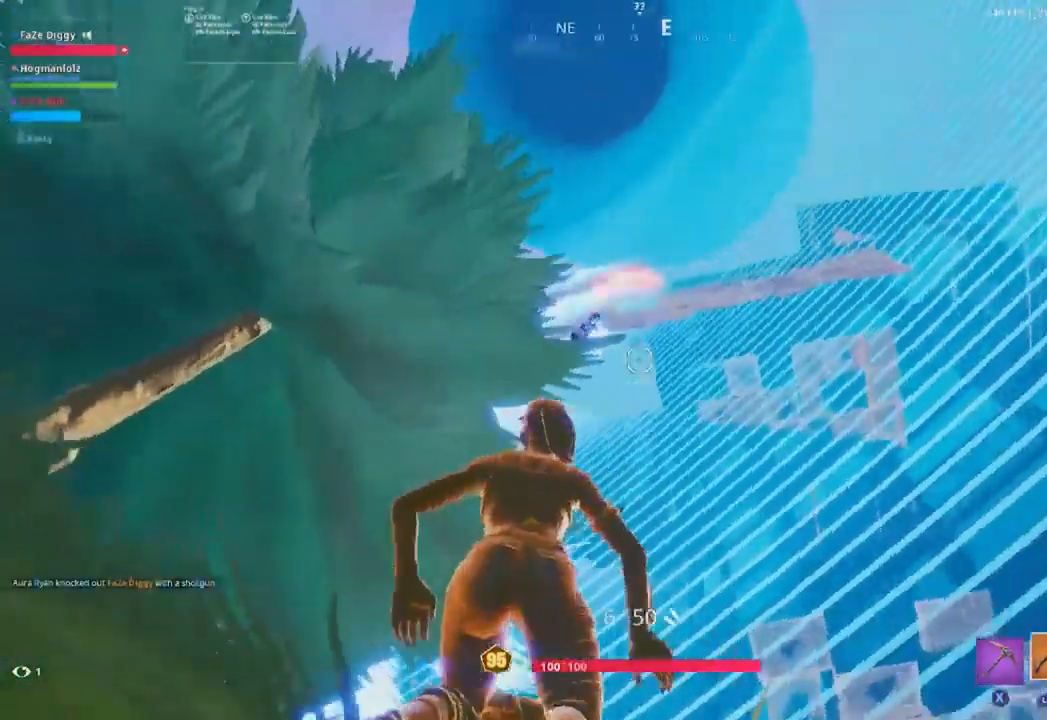
{"buttons": [], "left_stick": "down-right", "right_stick": "down-left", "events": [[67, "L2", "up"], [67, "right_stick", "center"], [167, "left_stick", "down-right"], [400, "right_stick", "down-left"]]}
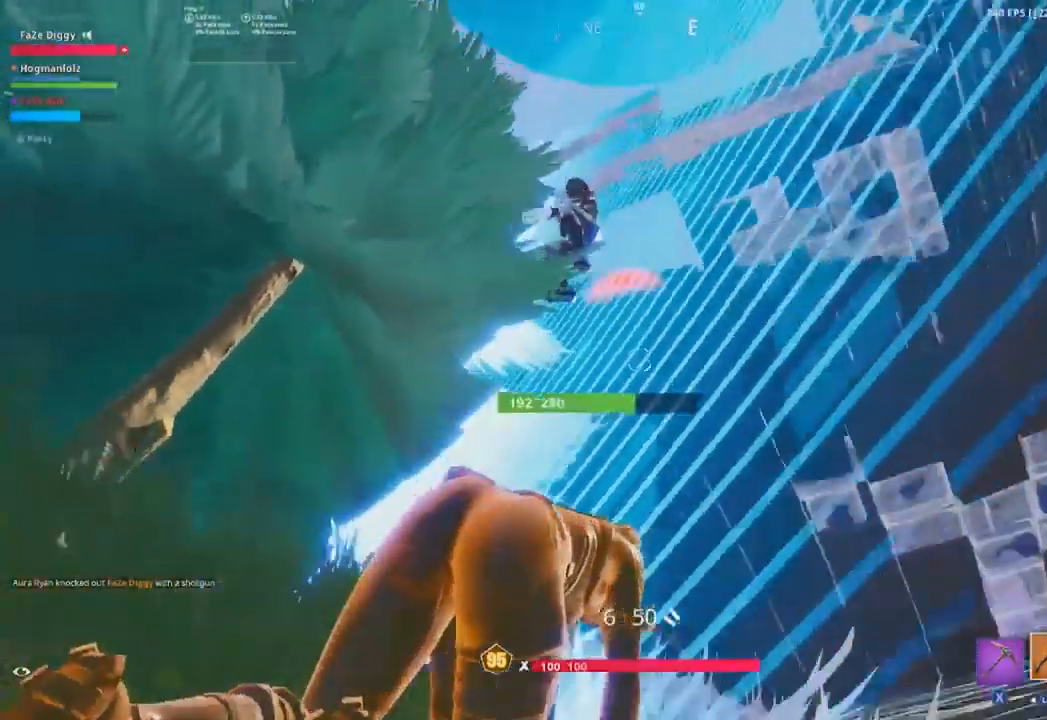
{"buttons": [], "left_stick": "up-right", "right_stick": "center"}
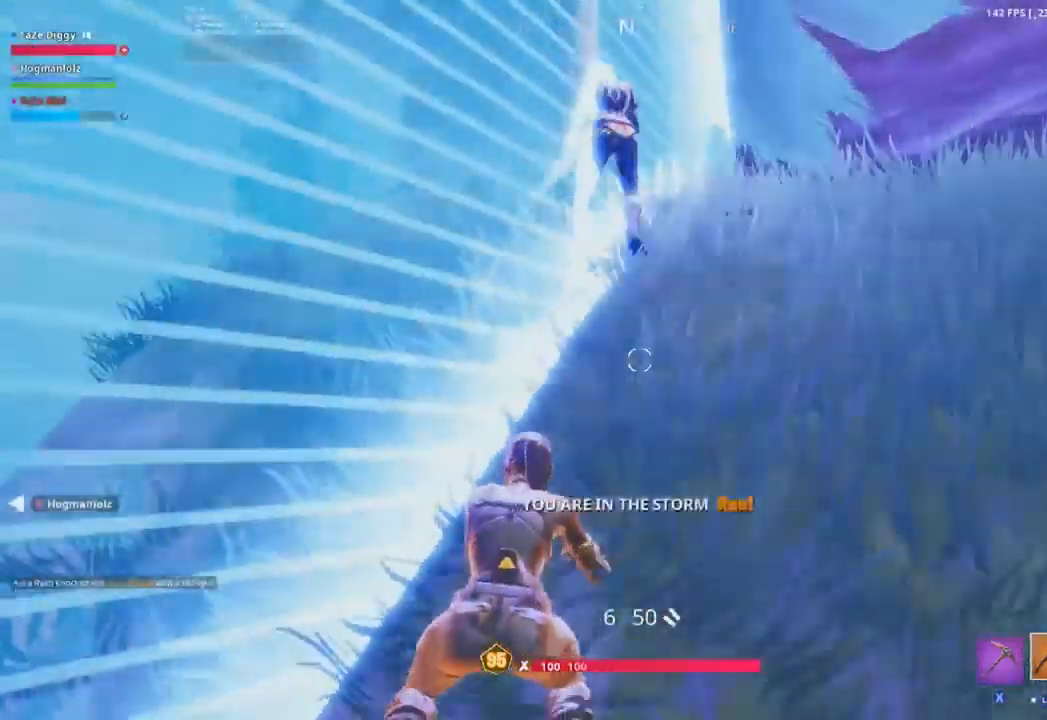
{"buttons": [], "left_stick": "up", "right_stick": "center", "events": [[83, "right_stick", "left"], [267, "right_stick", "center"], [284, "left_stick", "up"]]}
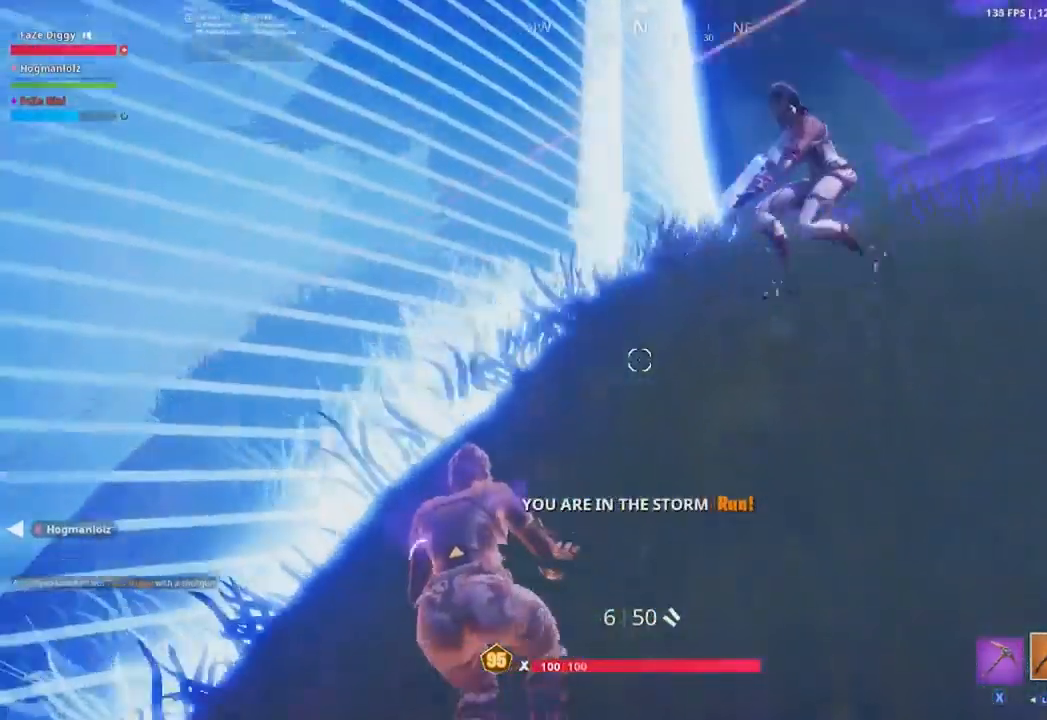
{"buttons": [], "left_stick": "up-left", "right_stick": "up-right", "events": [[183, "left_stick", "up-left"], [433, "right_stick", "up-right"]]}
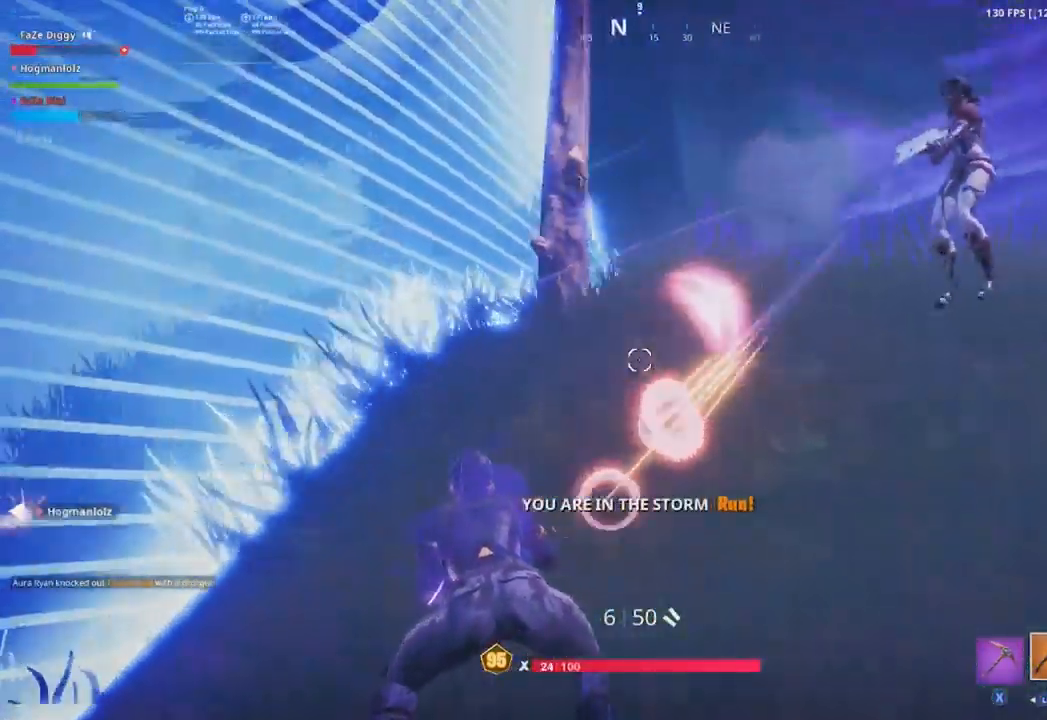
{"buttons": [], "left_stick": "up-left", "right_stick": "center", "events": [[50, "right_stick", "center"], [367, "right_stick", "up-right"], [451, "right_stick", "center"]]}
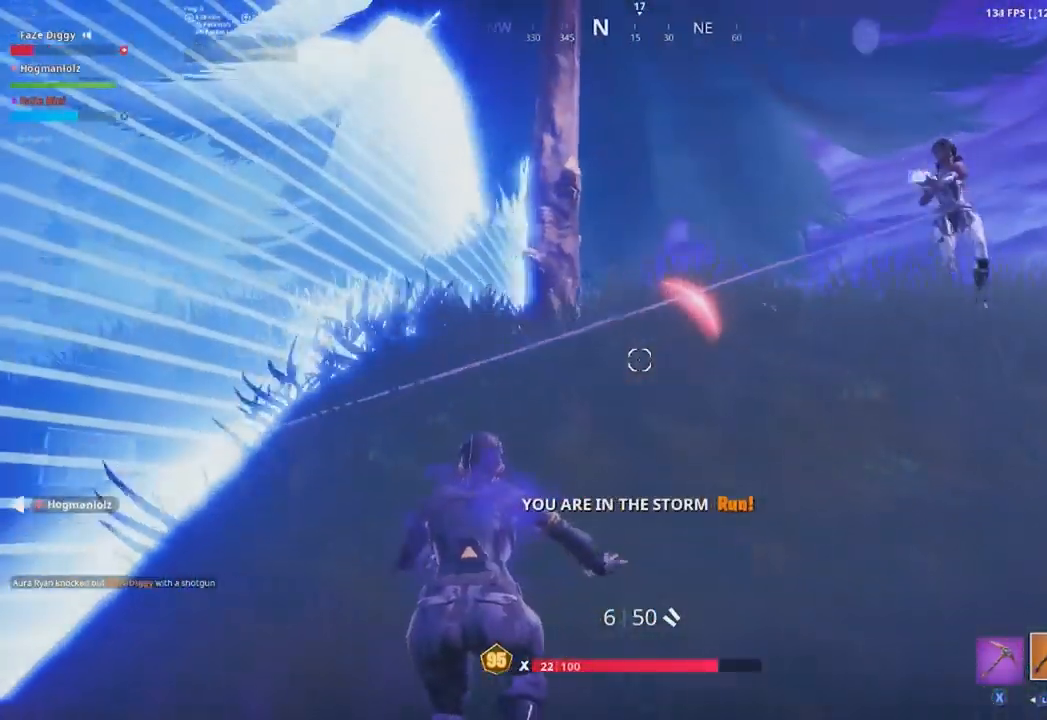
{"buttons": [], "left_stick": "up-left", "right_stick": "center", "events": []}
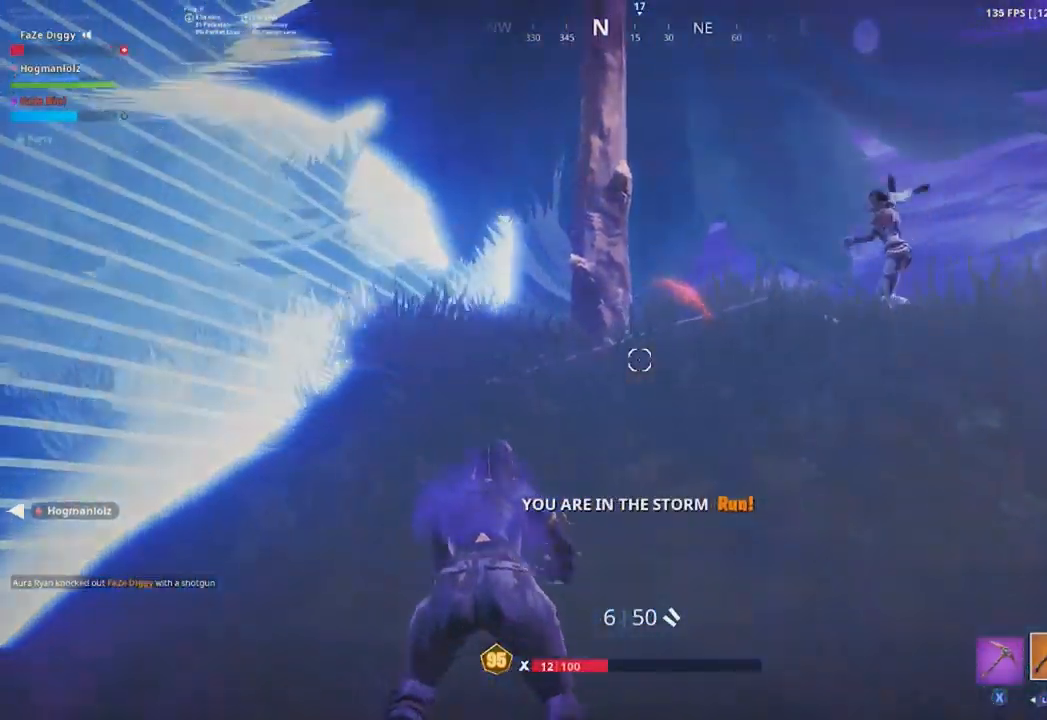
{"buttons": [], "left_stick": "up-right", "right_stick": "center", "events": [[484, "left_stick", "up-right"]]}
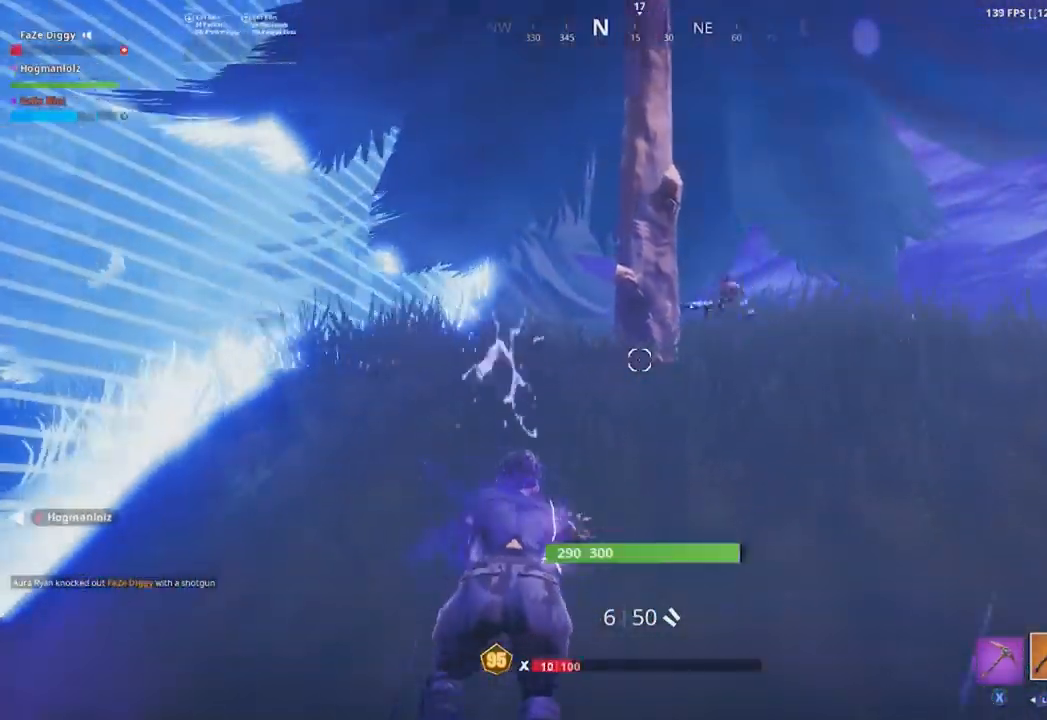
{"buttons": [], "left_stick": "up-right", "right_stick": "down-left", "events": [[66, "right_stick", "down-right"], [183, "right_stick", "center"], [267, "left_stick", "right"], [367, "right_stick", "down-left"], [433, "left_stick", "up-right"]]}
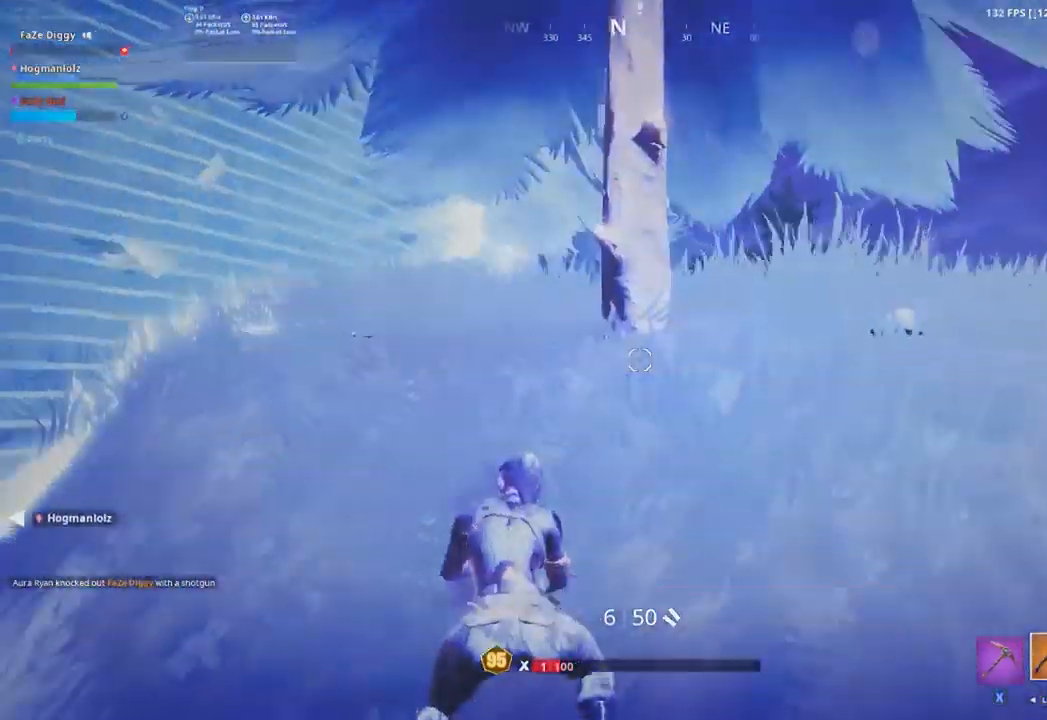
{"buttons": [], "left_stick": "up", "right_stick": "center", "events": [[17, "right_stick", "center"], [501, "left_stick", "up"]]}
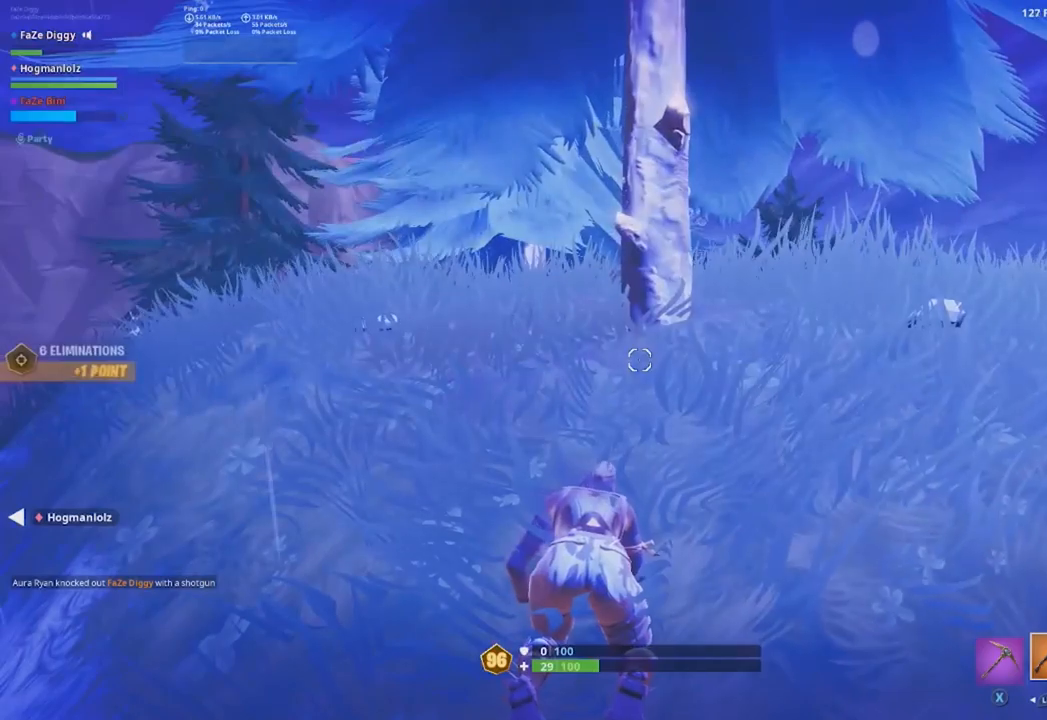
{"buttons": [], "left_stick": "center", "right_stick": "center", "events": [[83, "right_stick", "down-left"], [250, "right_stick", "center"], [400, "left_stick", "center"]]}
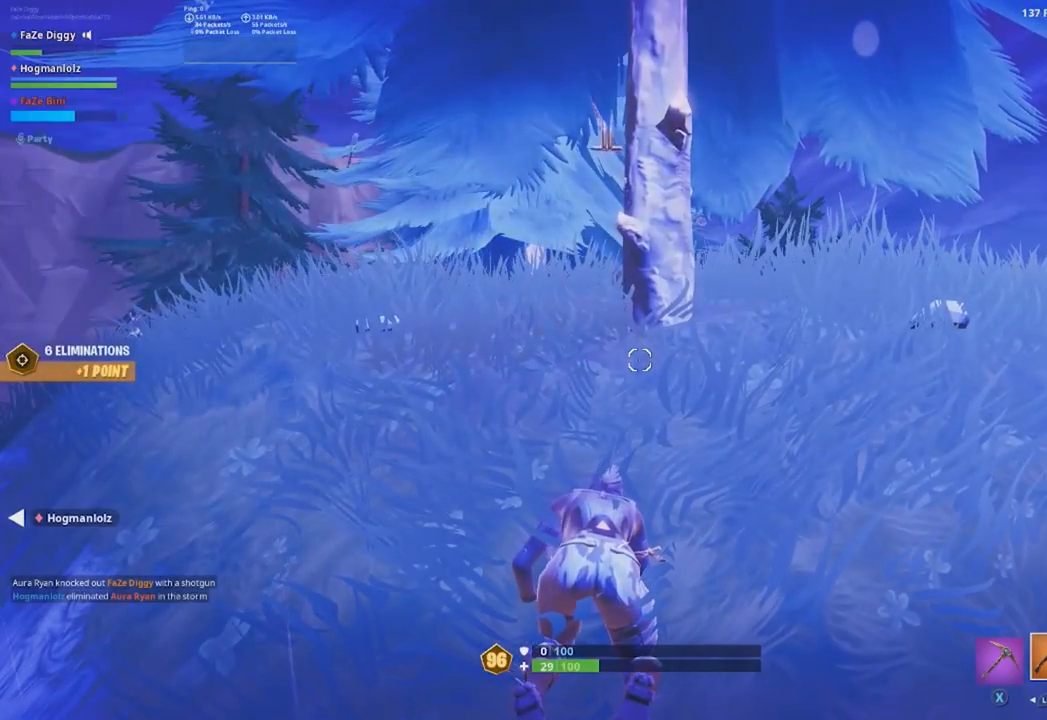
{"buttons": [], "left_stick": "center", "right_stick": "center", "events": []}
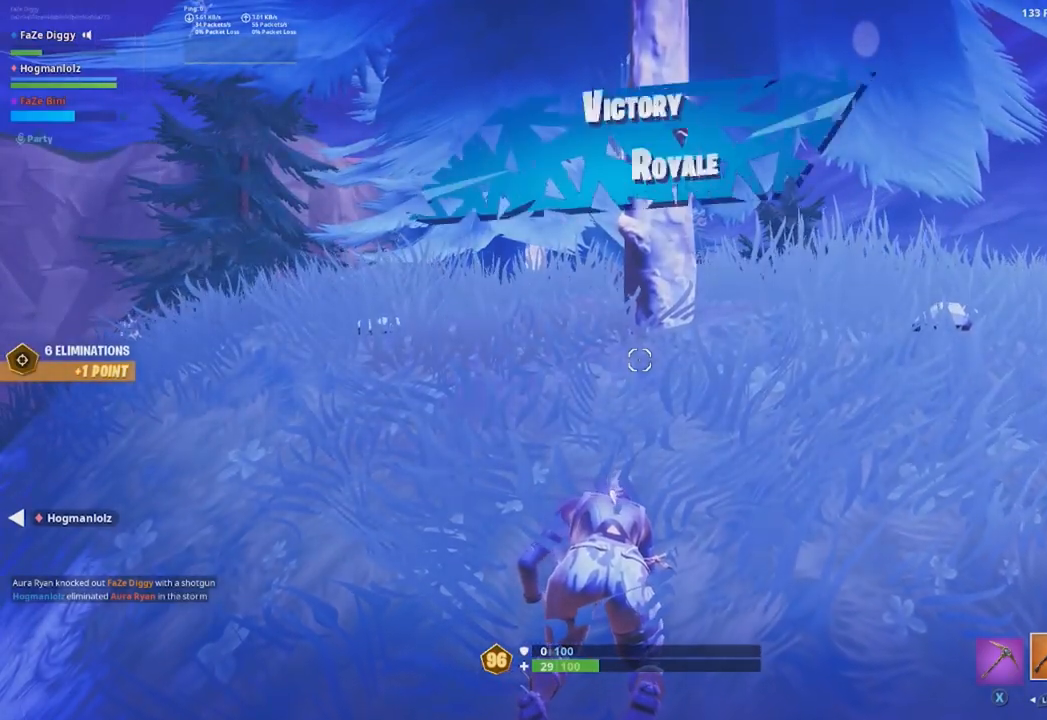
{"buttons": [], "left_stick": "center", "right_stick": "center", "events": []}
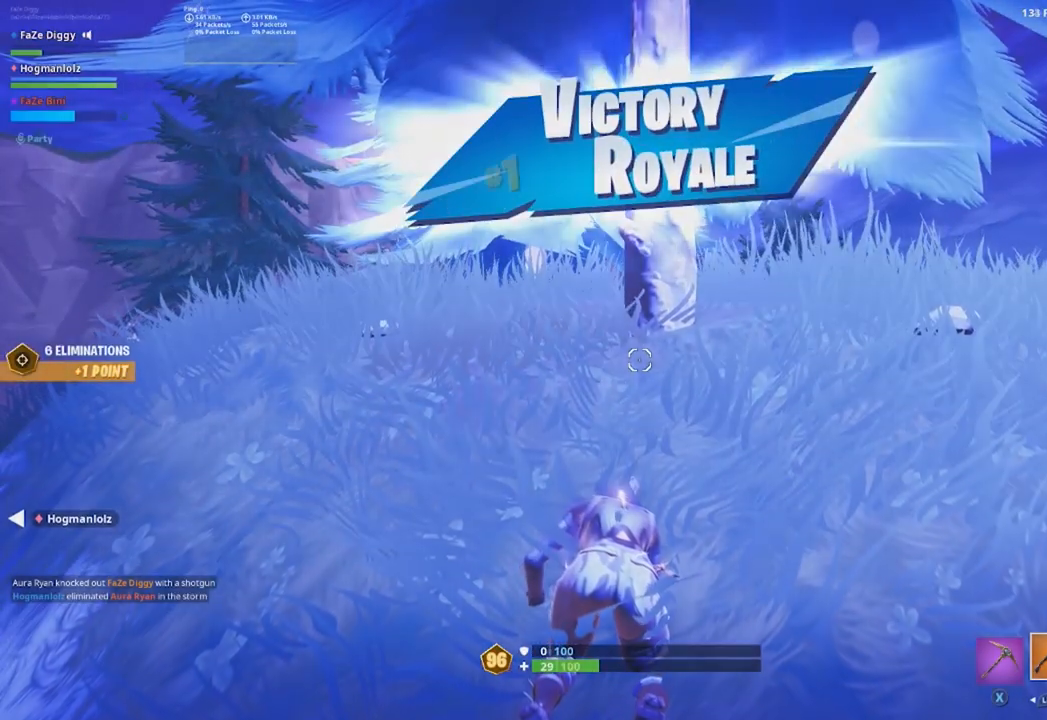
{"buttons": [], "left_stick": "center", "right_stick": "center", "events": []}
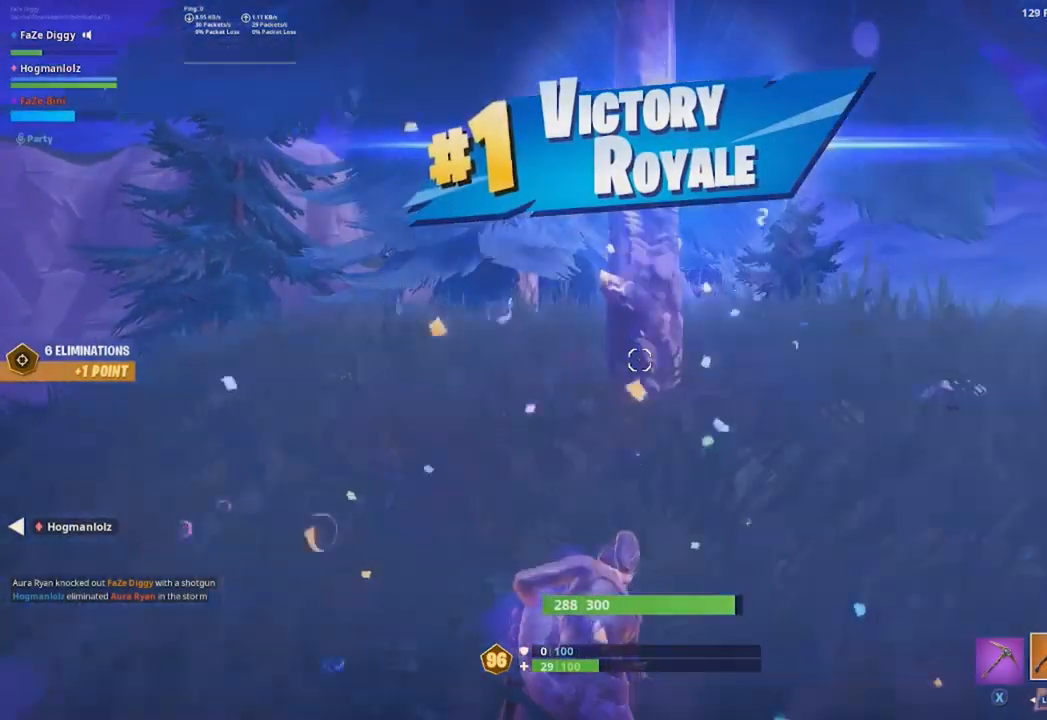
{"buttons": [], "left_stick": "center", "right_stick": "center", "events": []}
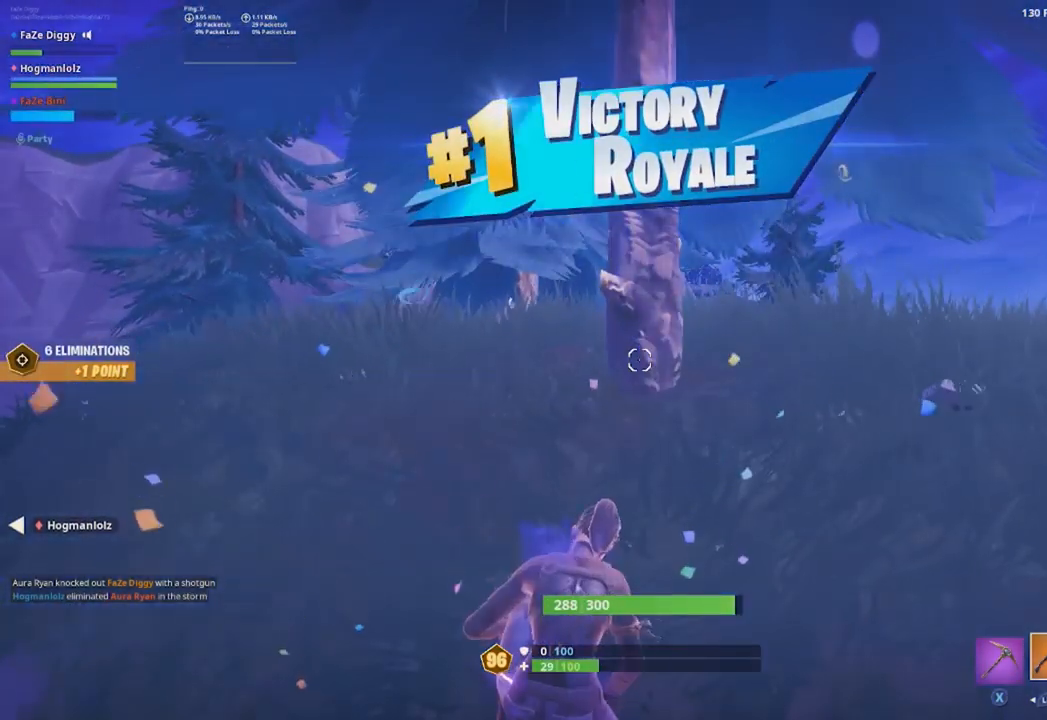
{"buttons": [], "left_stick": "center", "right_stick": "center", "events": []}
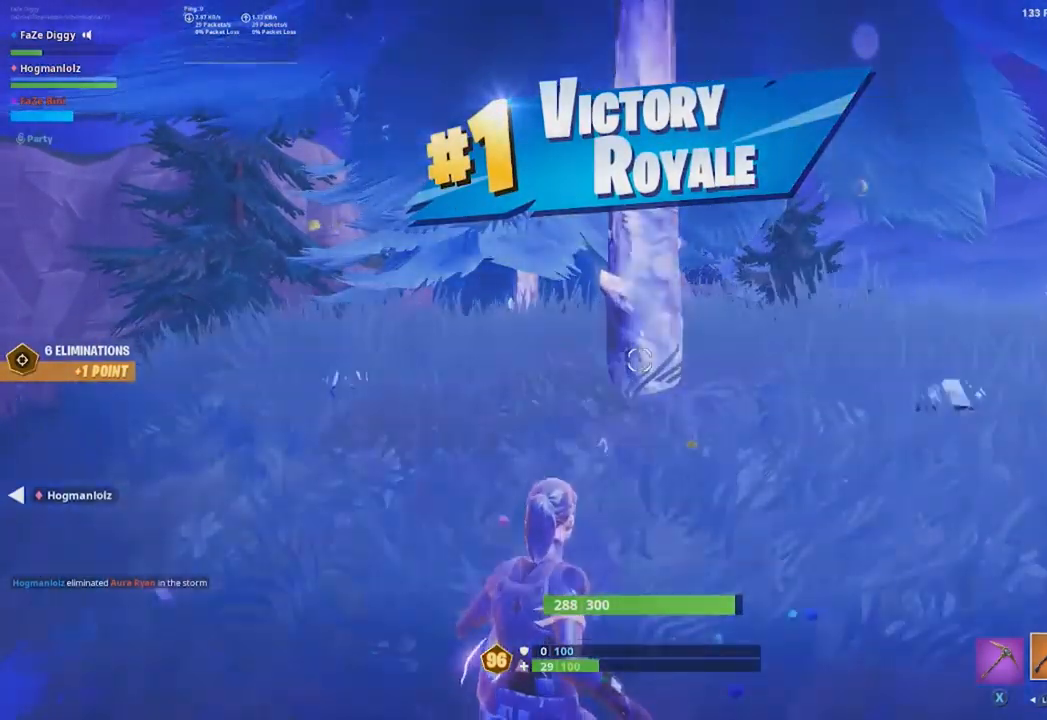
{"buttons": [], "left_stick": "center", "right_stick": "center", "events": []}
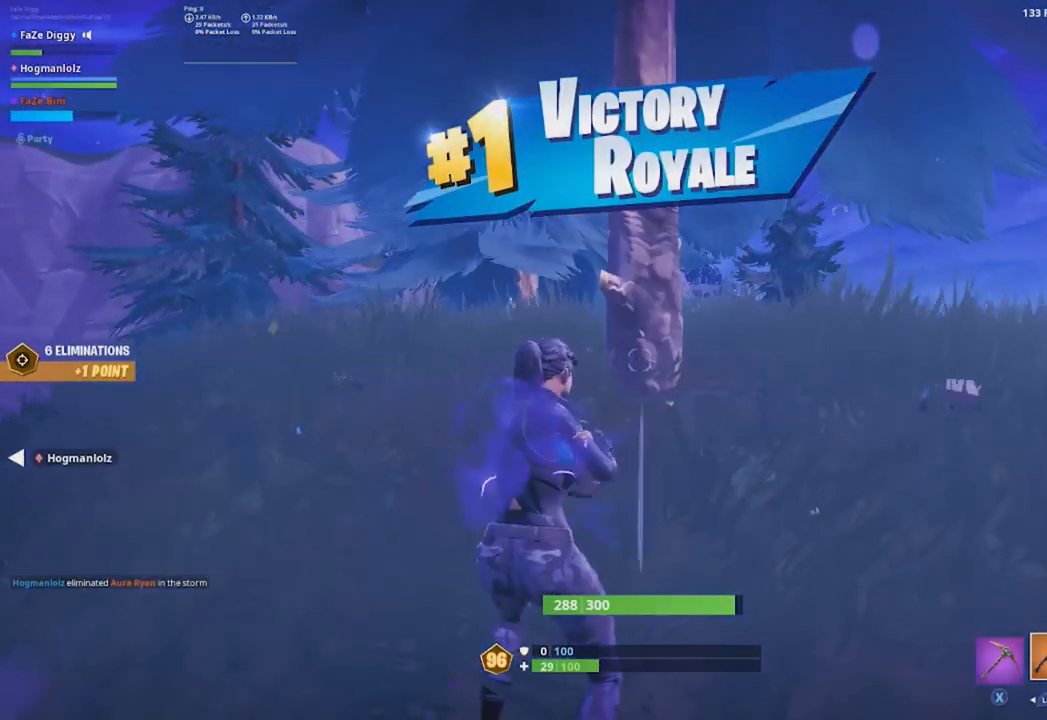
{"buttons": [], "left_stick": "center", "right_stick": "center", "events": []}
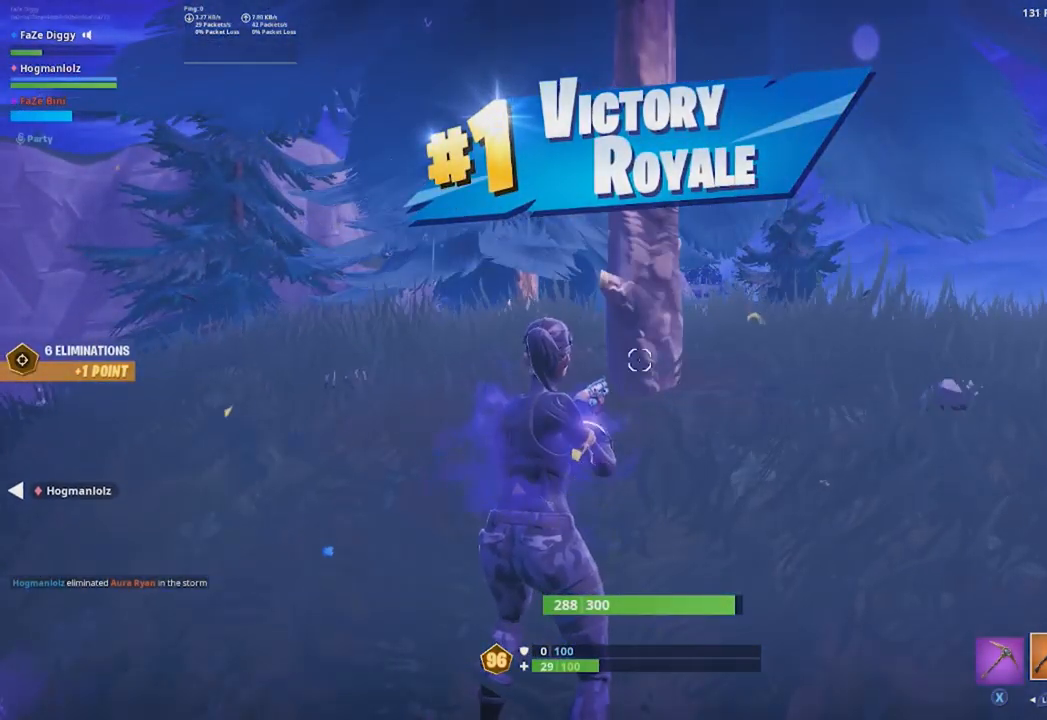
{"buttons": [], "left_stick": "center", "right_stick": "center", "events": []}
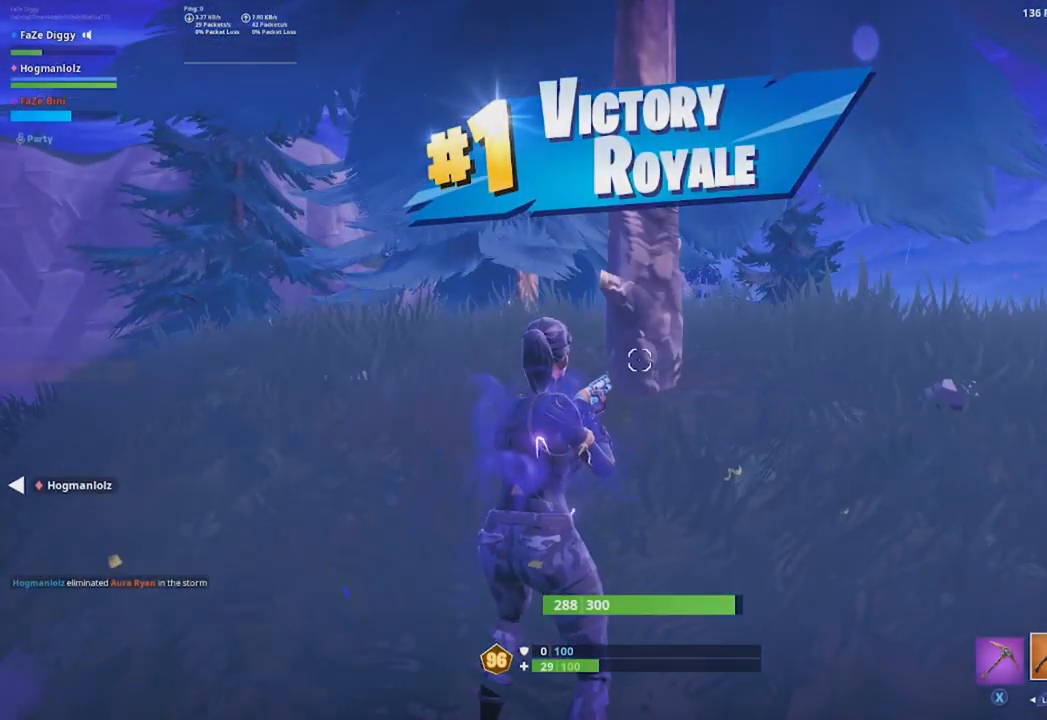
{"buttons": [], "left_stick": "up", "right_stick": "down-left", "events": [[267, "left_stick", "up"], [350, "X", "down"], [384, "X", "up"], [434, "right_stick", "left"], [501, "right_stick", "down-left"]]}
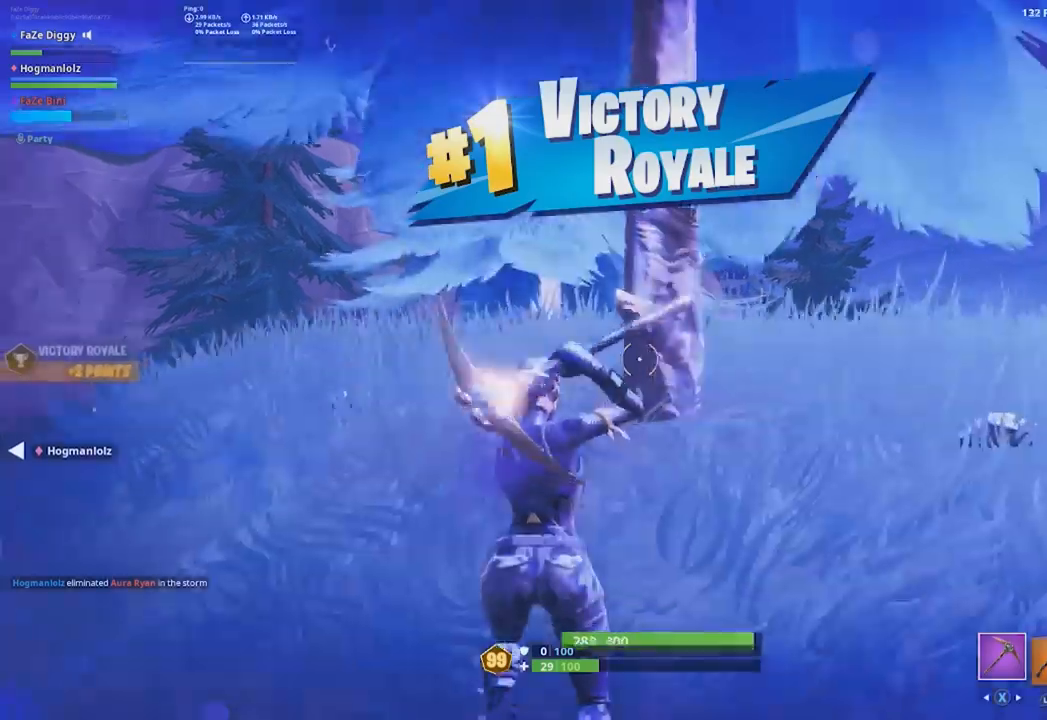
{"buttons": [], "left_stick": "up-left", "right_stick": "center", "events": [[116, "left_stick", "up-left"], [233, "right_stick", "center"]]}
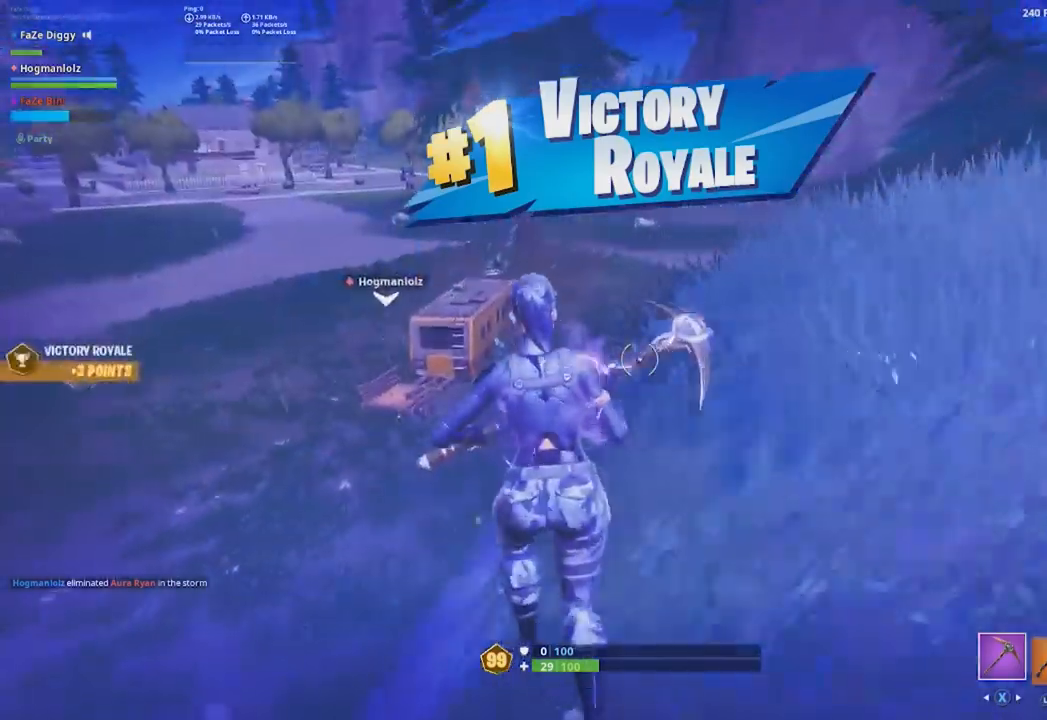
{"buttons": [], "left_stick": "up", "right_stick": "center", "events": [[150, "right_stick", "down-left"], [300, "B", "down"], [334, "right_stick", "center"], [400, "B", "up"], [467, "left_stick", "up"]]}
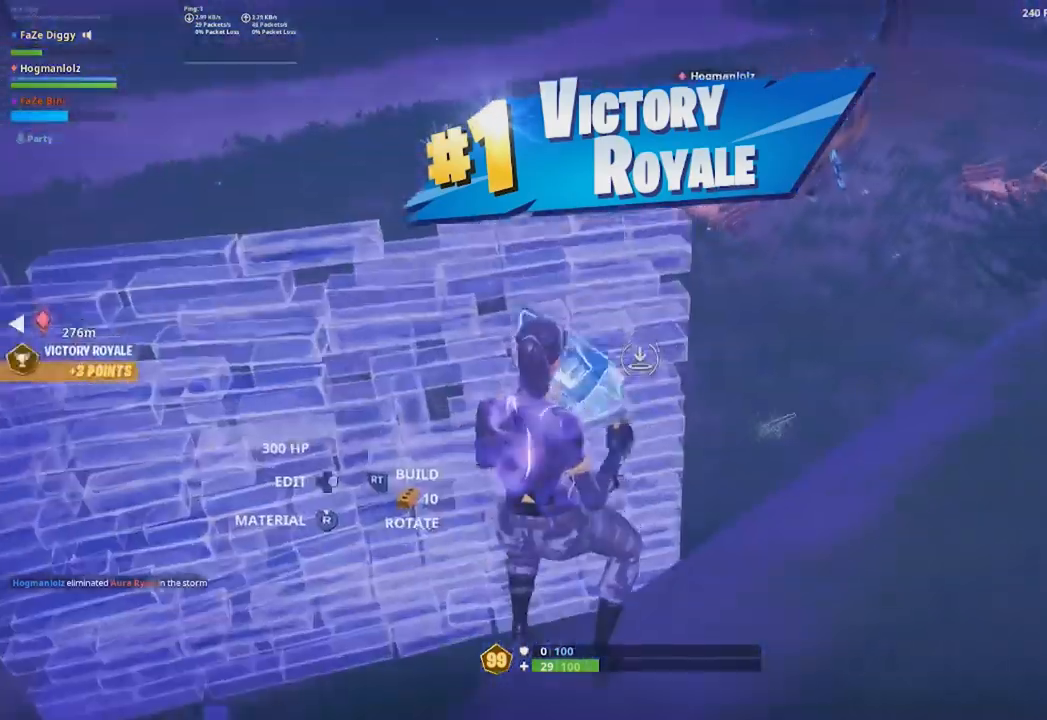
{"buttons": ["R1"], "left_stick": "up", "right_stick": "center", "events": [[50, "R1", "down"], [283, "right_stick", "left"], [433, "right_stick", "center"]]}
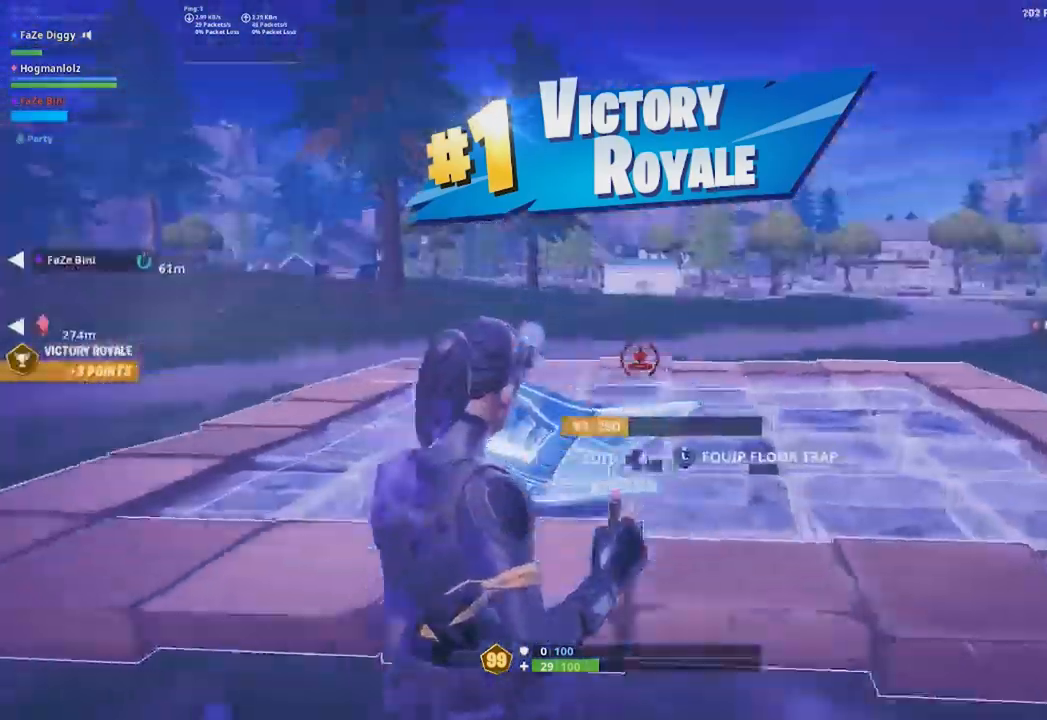
{"buttons": [], "left_stick": "up-left", "right_stick": "down-left", "events": [[150, "R1", "up"], [184, "left_stick", "up-left"], [501, "right_stick", "down-left"]]}
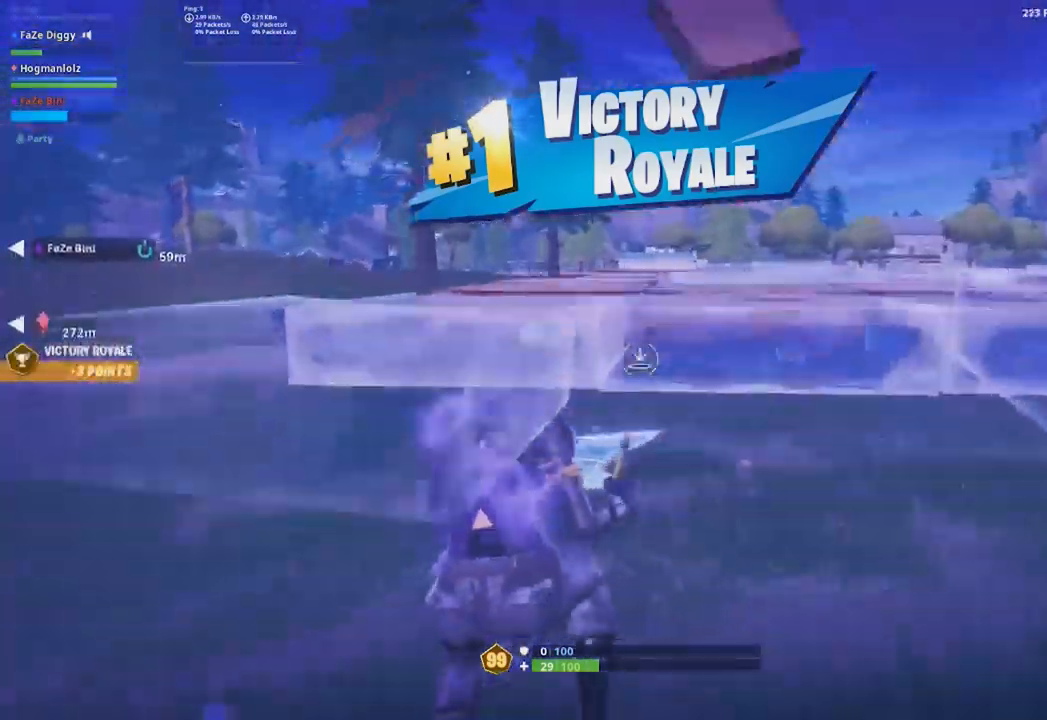
{"buttons": ["A", "R2"], "left_stick": "up-left", "right_stick": "center", "events": [[116, "right_stick", "center"], [300, "R2", "down"], [417, "A", "down"]]}
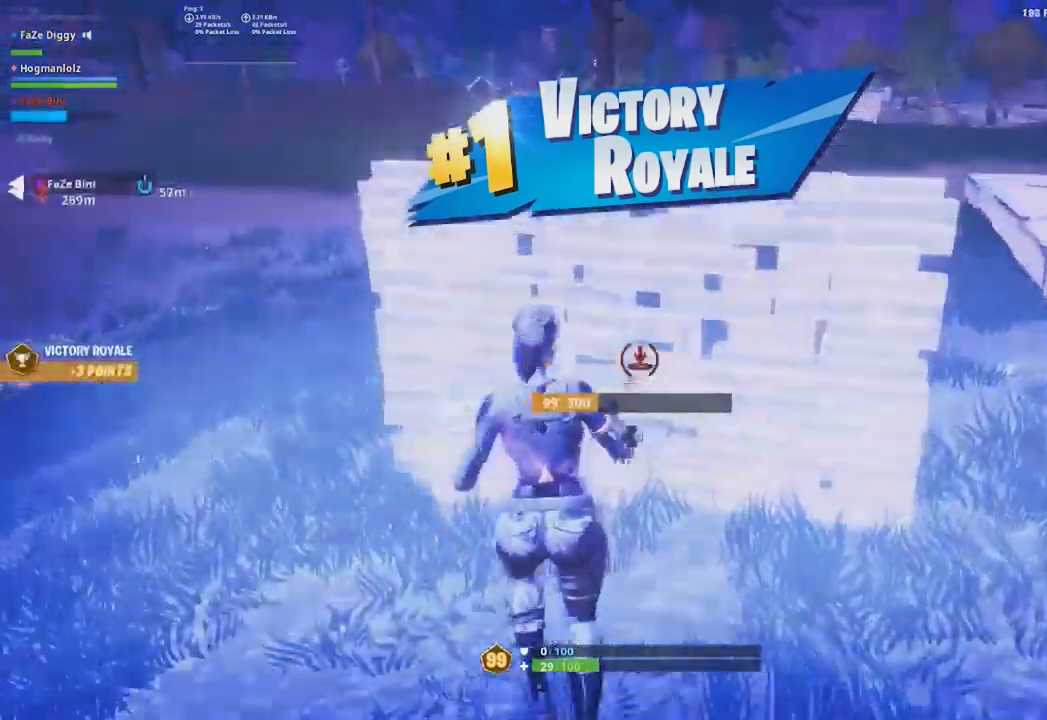
{"buttons": ["L2"], "left_stick": "up-left", "right_stick": "center", "events": [[17, "A", "up"], [117, "right_stick", "down"], [134, "R2", "up"], [184, "L2", "down"], [300, "right_stick", "up"], [400, "right_stick", "center"]]}
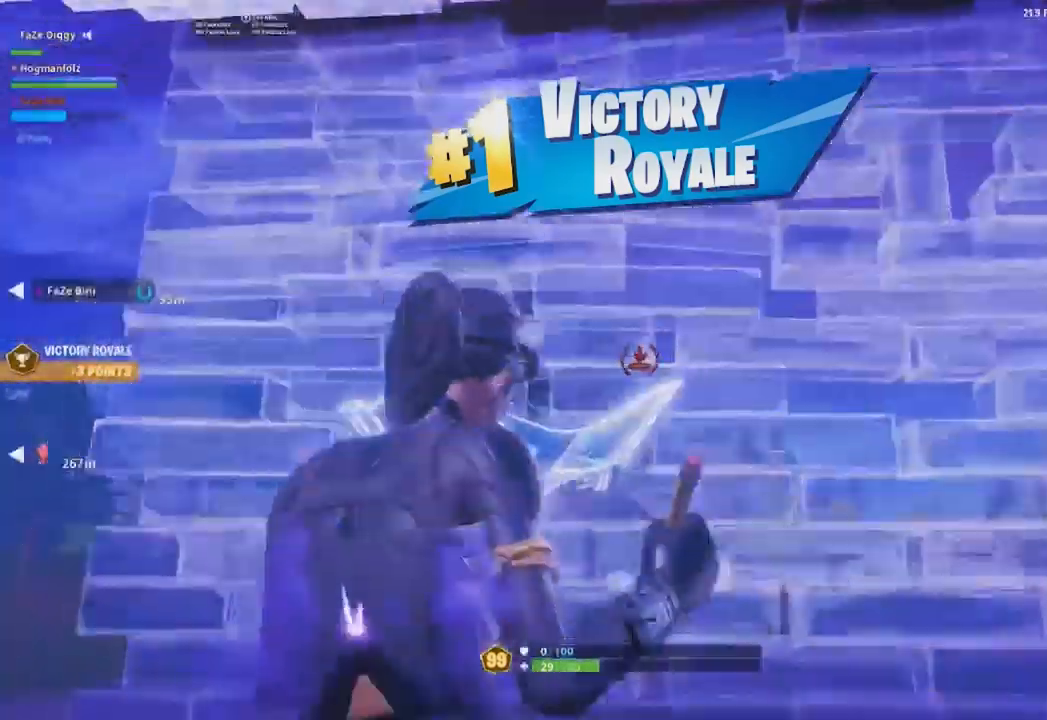
{"buttons": [], "left_stick": "left", "right_stick": "down-right", "events": [[83, "L2", "up"], [133, "left_stick", "left"], [166, "right_stick", "down-left"], [200, "B", "down"], [300, "B", "up"], [400, "B", "down"], [400, "right_stick", "down-right"], [450, "B", "up"]]}